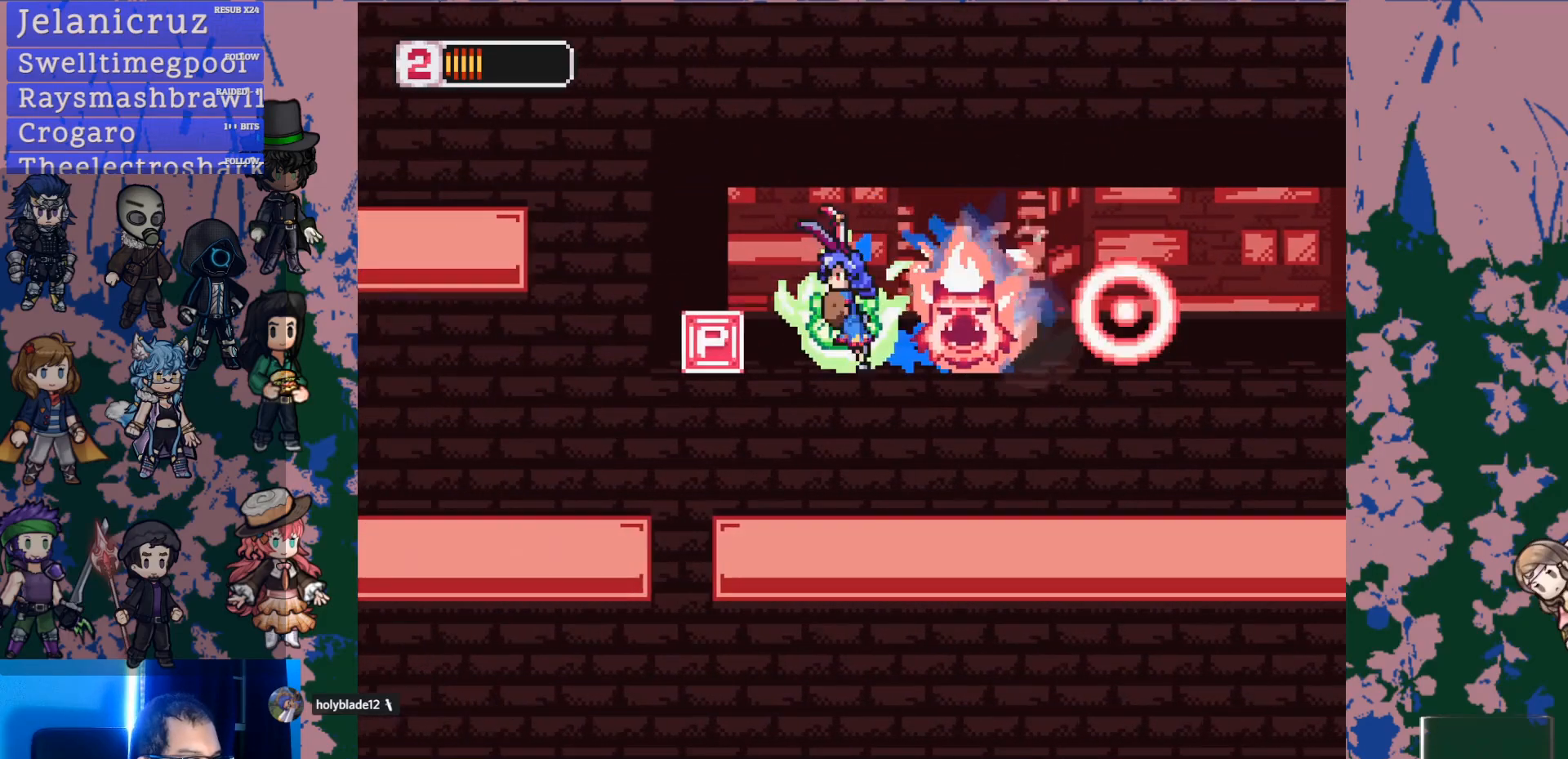
Gameplay with a controller (PlayStation layout); each line is a JSON object with the inputs held at the frame after it. "events" lists button and stick changes between this image and that frame as [ms after this image, input, new state], when the widget could be followed in between. Not read: L3 R2 R3 START.
{"buttons": ["CROSS", "SQUARE", "TRIANGLE", "DPAD_RIGHT"], "left_stick": "center", "right_stick": "center", "events": [[50, "L1", "down"], [283, "DPAD_UP", "down"], [317, "DPAD_LEFT", "up"], [317, "DPAD_UP", "up"], [317, "L1", "up"], [417, "CROSS", "down"], [417, "DPAD_RIGHT", "down"], [467, "SQUARE", "down"], [483, "TRIANGLE", "down"]]}
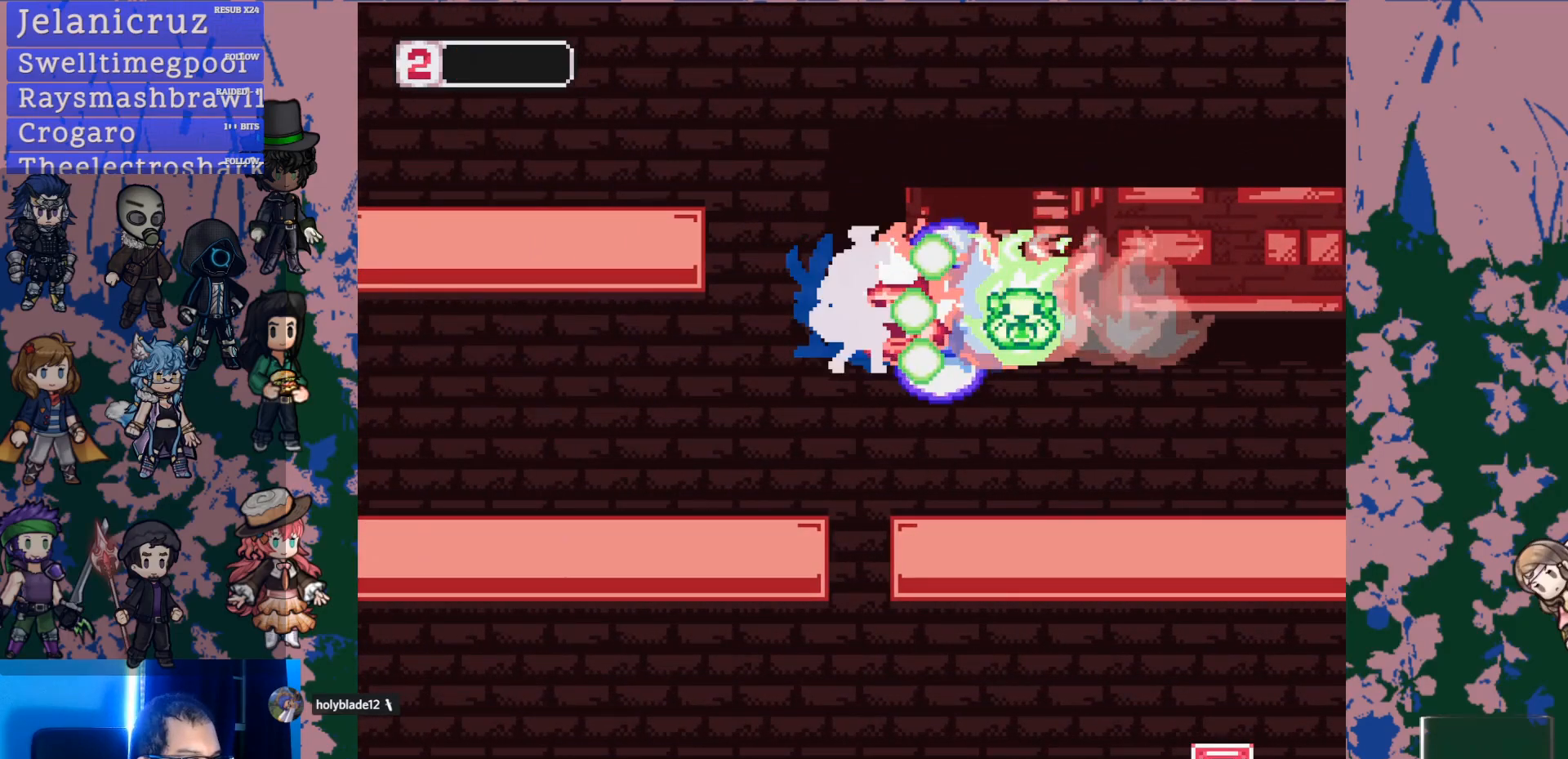
{"buttons": [], "left_stick": "center", "right_stick": "center", "events": [[33, "TRIANGLE", "up"], [50, "DPAD_RIGHT", "up"], [183, "CROSS", "up"], [183, "SQUARE", "up"]]}
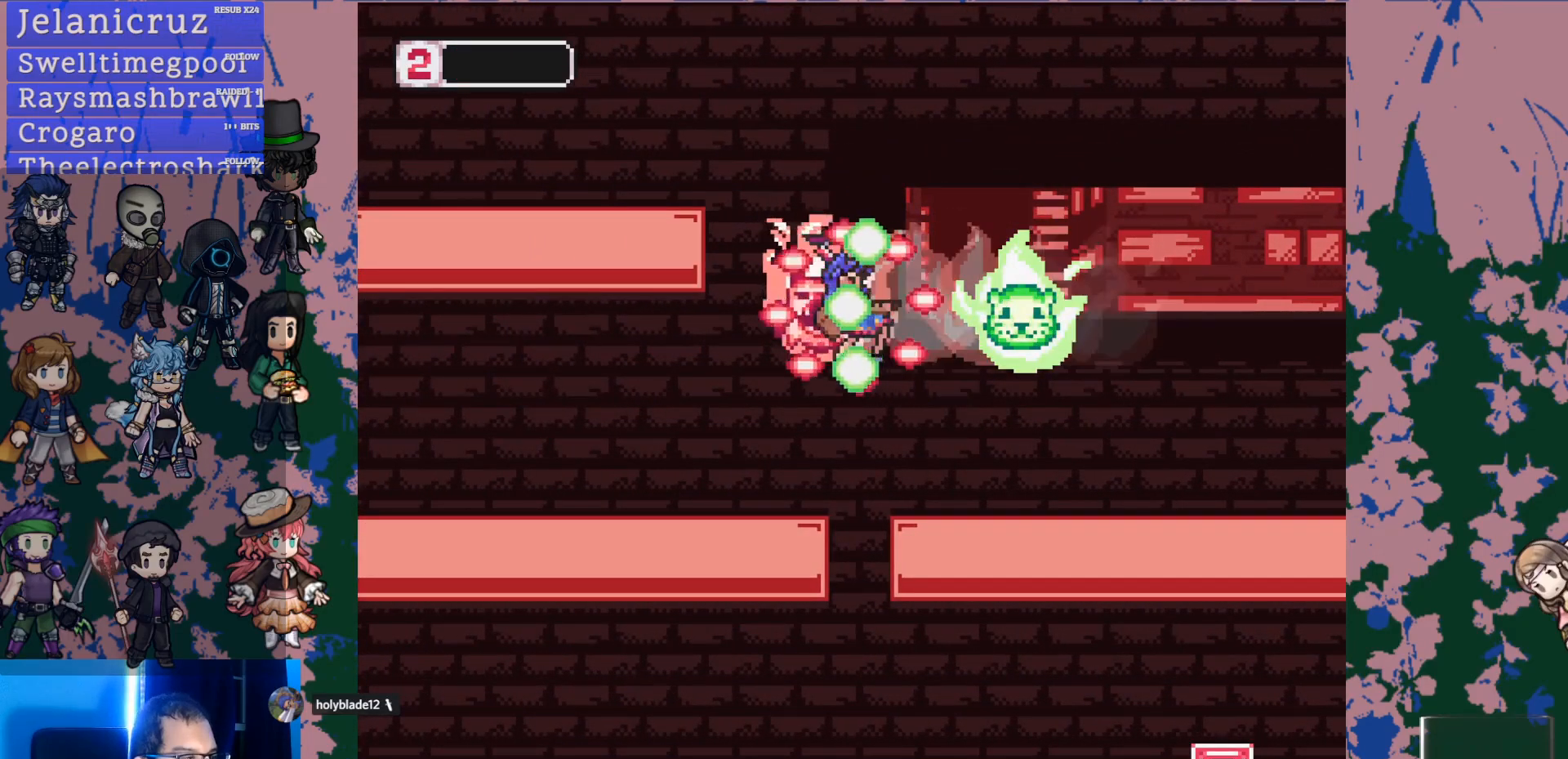
{"buttons": [], "left_stick": "center", "right_stick": "center", "events": []}
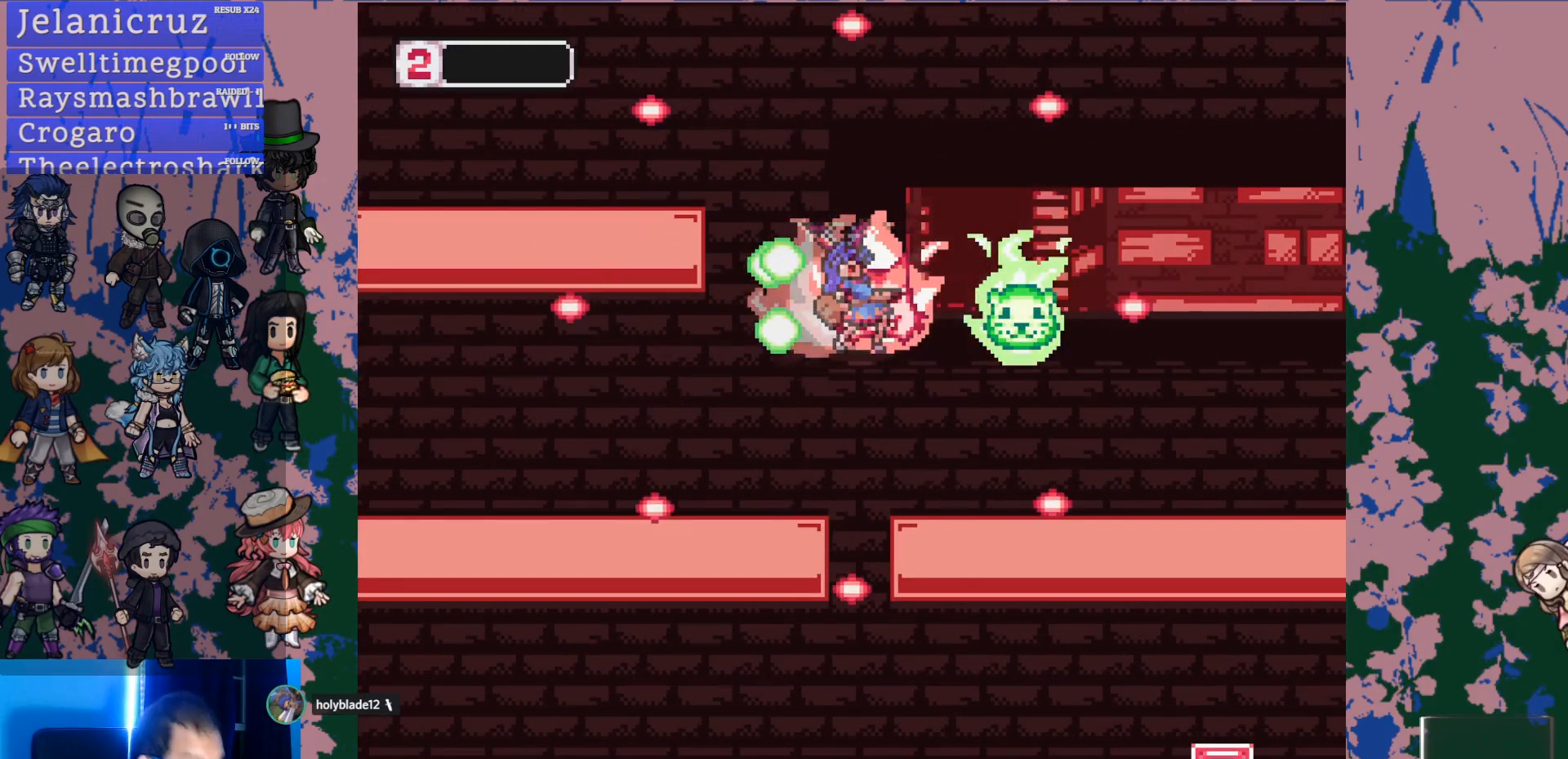
{"buttons": [], "left_stick": "center", "right_stick": "center", "events": []}
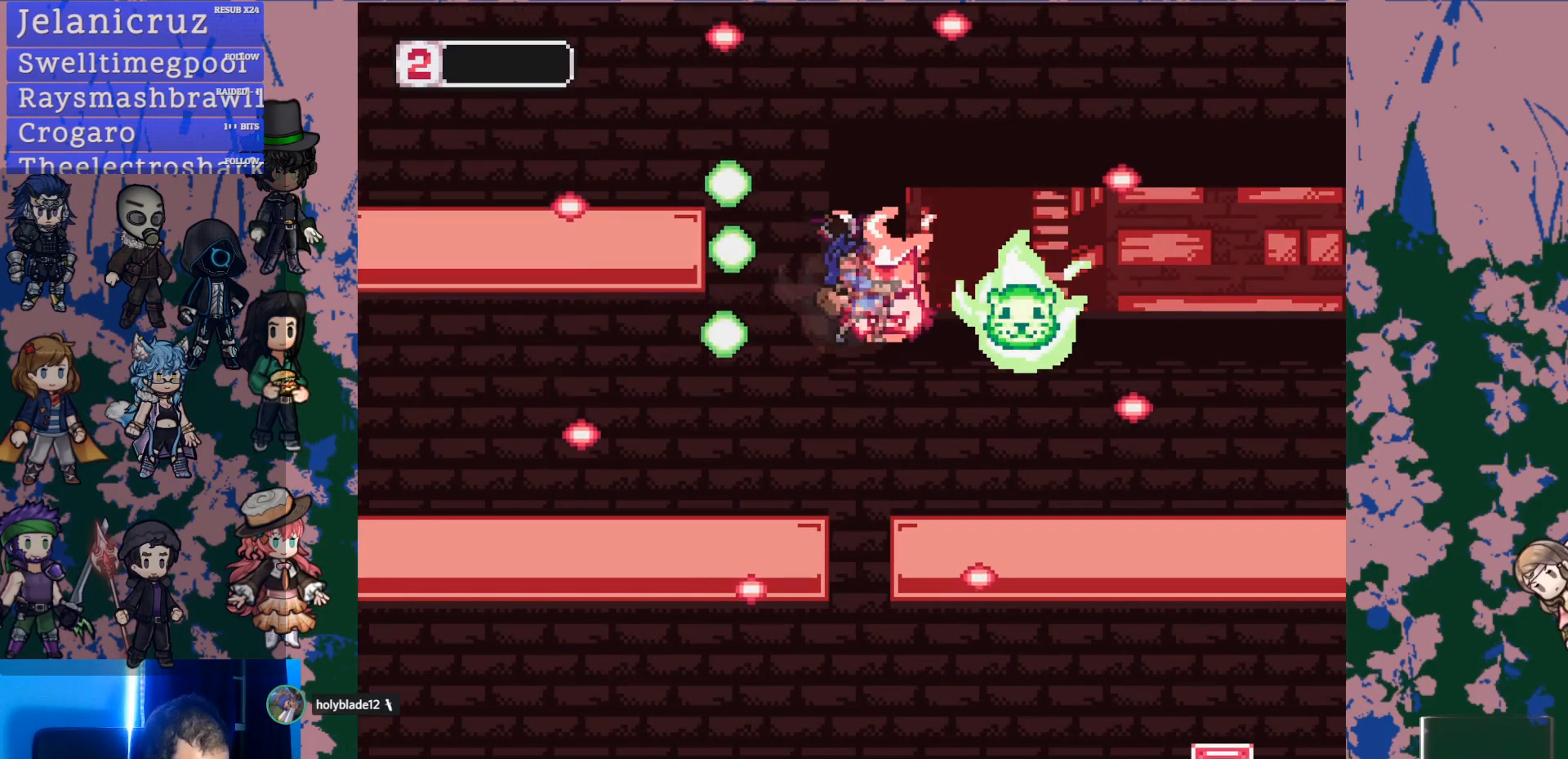
{"buttons": [], "left_stick": "center", "right_stick": "center", "events": []}
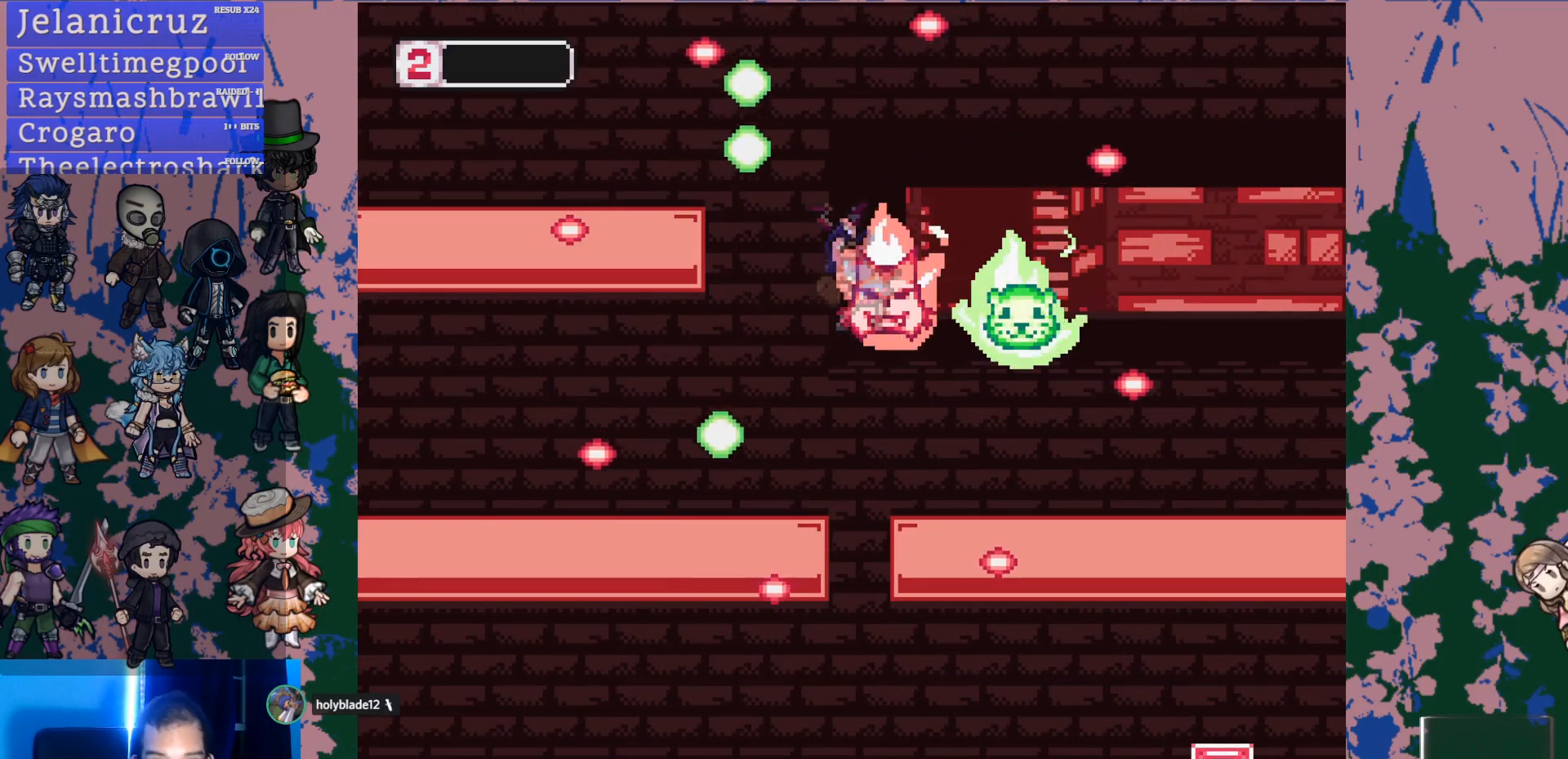
{"buttons": [], "left_stick": "center", "right_stick": "center", "events": []}
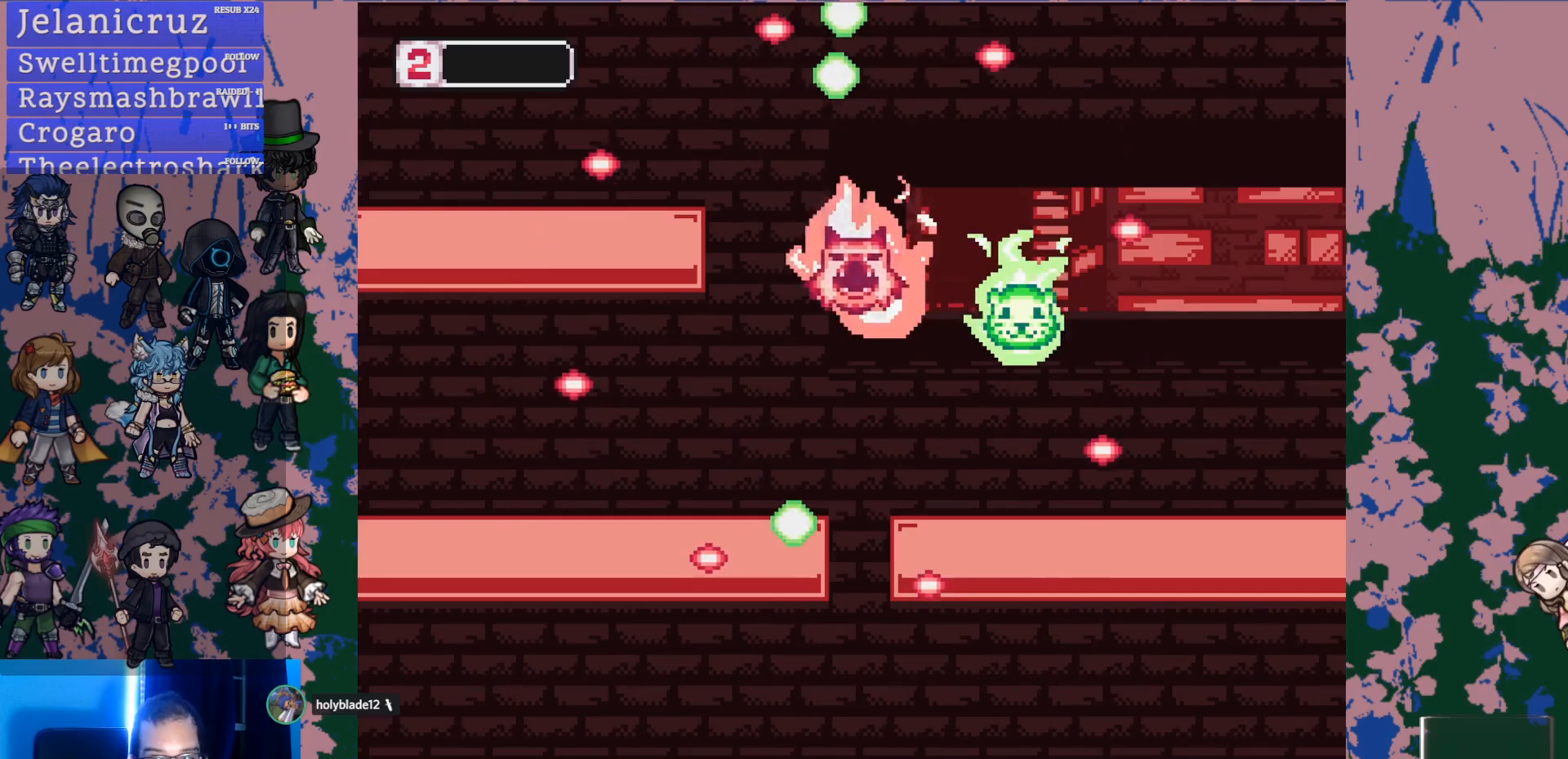
{"buttons": [], "left_stick": "center", "right_stick": "center", "events": []}
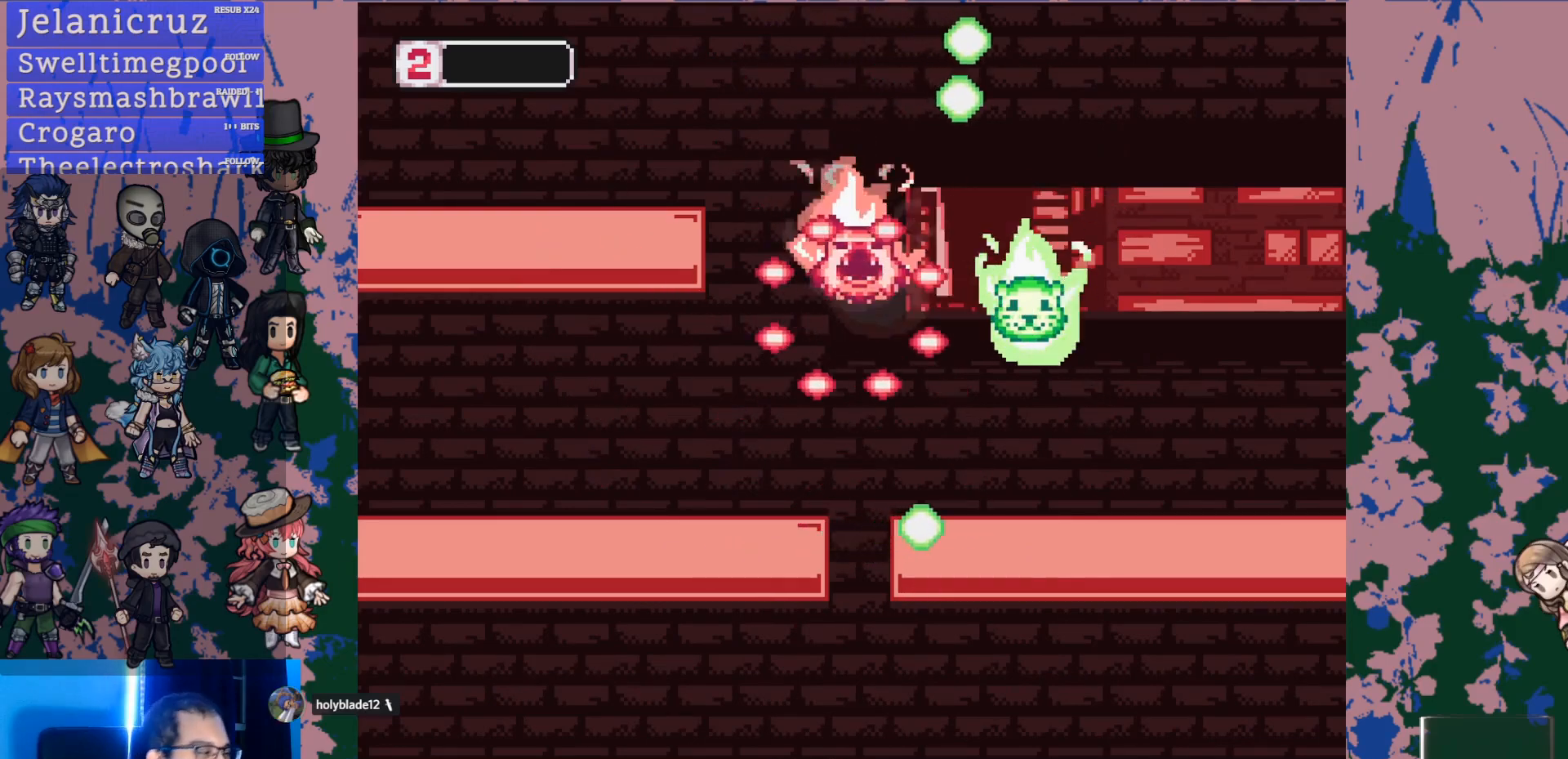
{"buttons": [], "left_stick": "center", "right_stick": "center", "events": []}
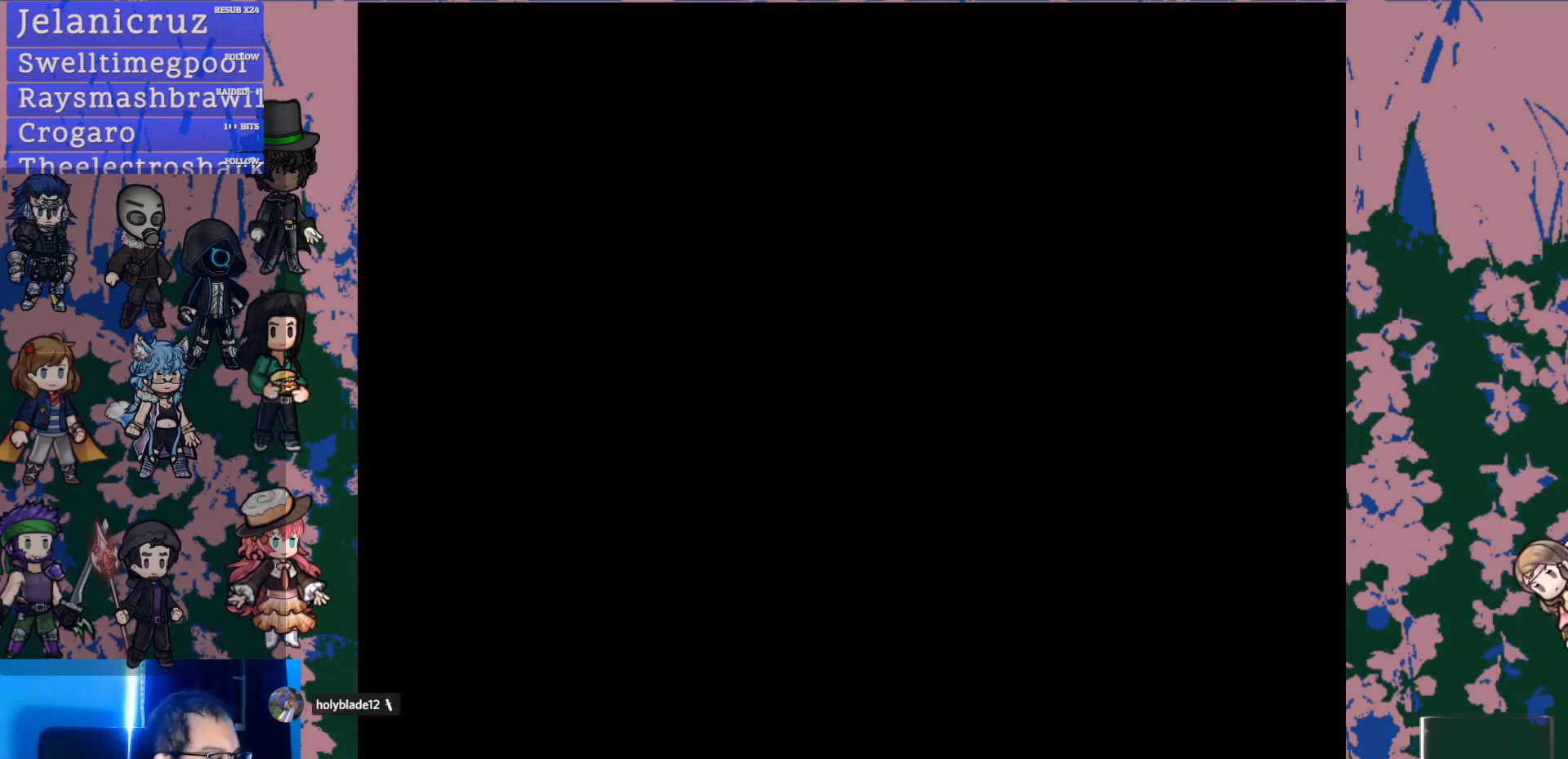
{"buttons": [], "left_stick": "center", "right_stick": "center", "events": []}
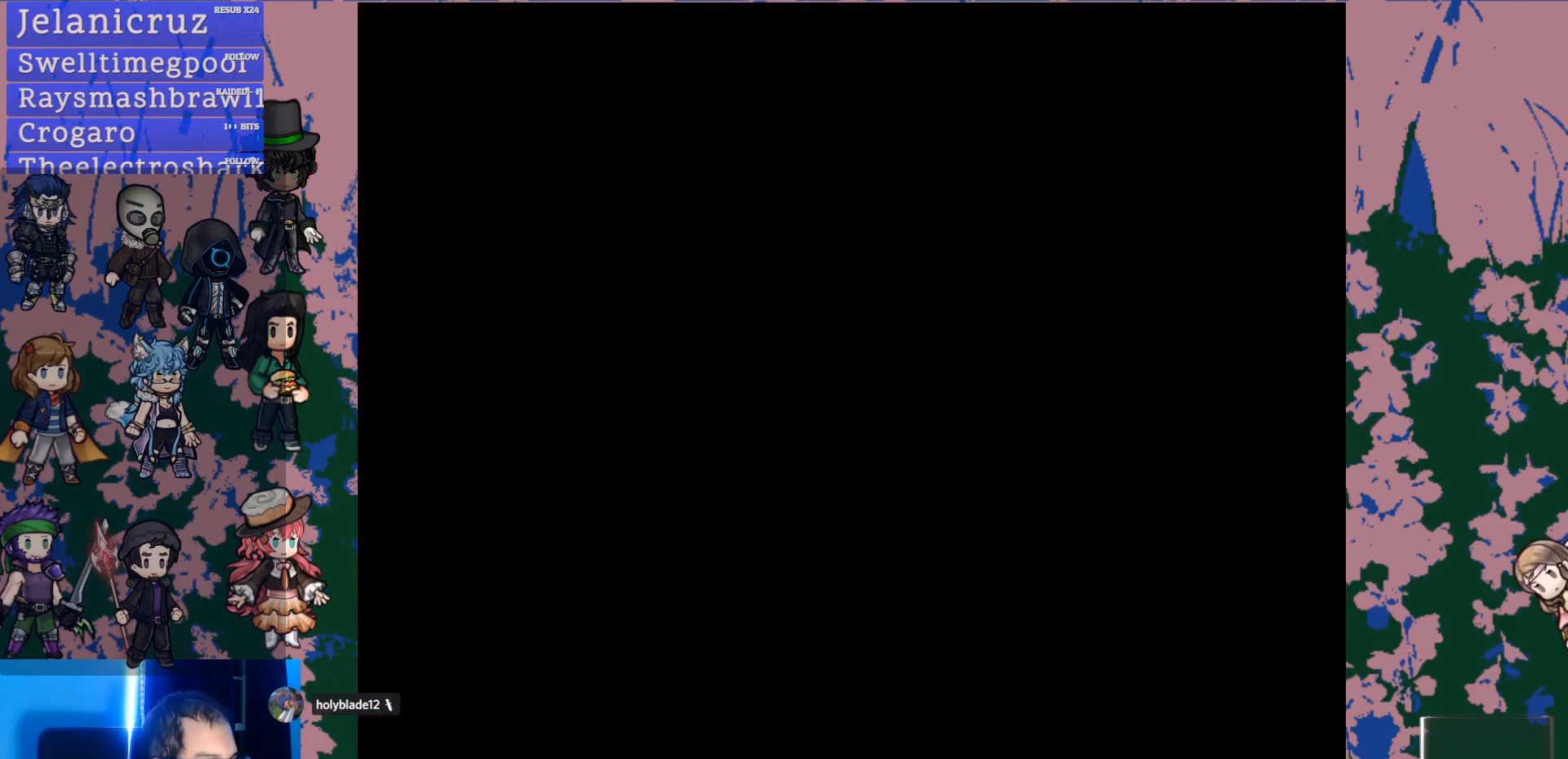
{"buttons": [], "left_stick": "down-right", "right_stick": "center", "events": [[167, "left_stick", "down-right"]]}
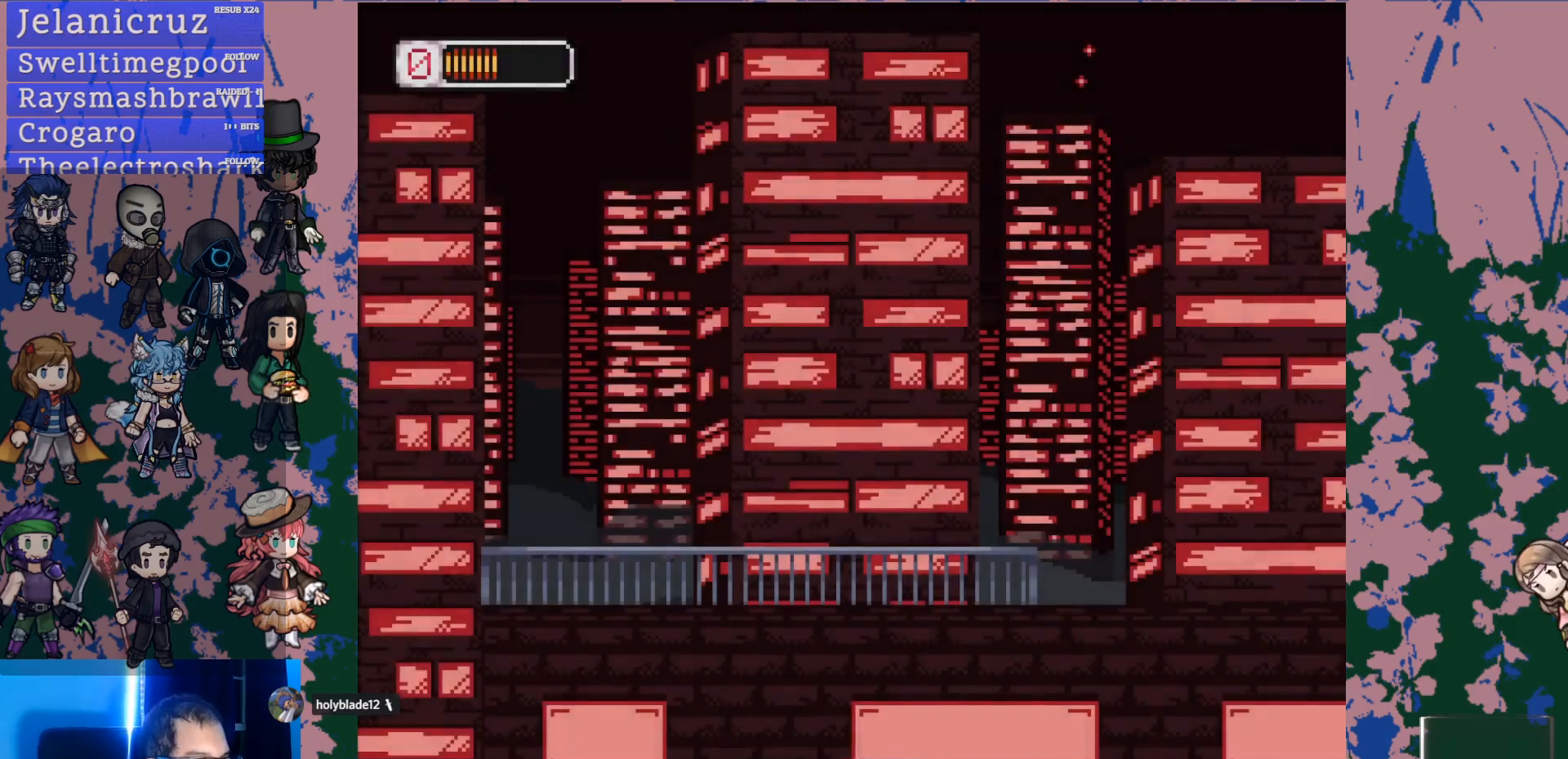
{"buttons": [], "left_stick": "down-right", "right_stick": "center"}
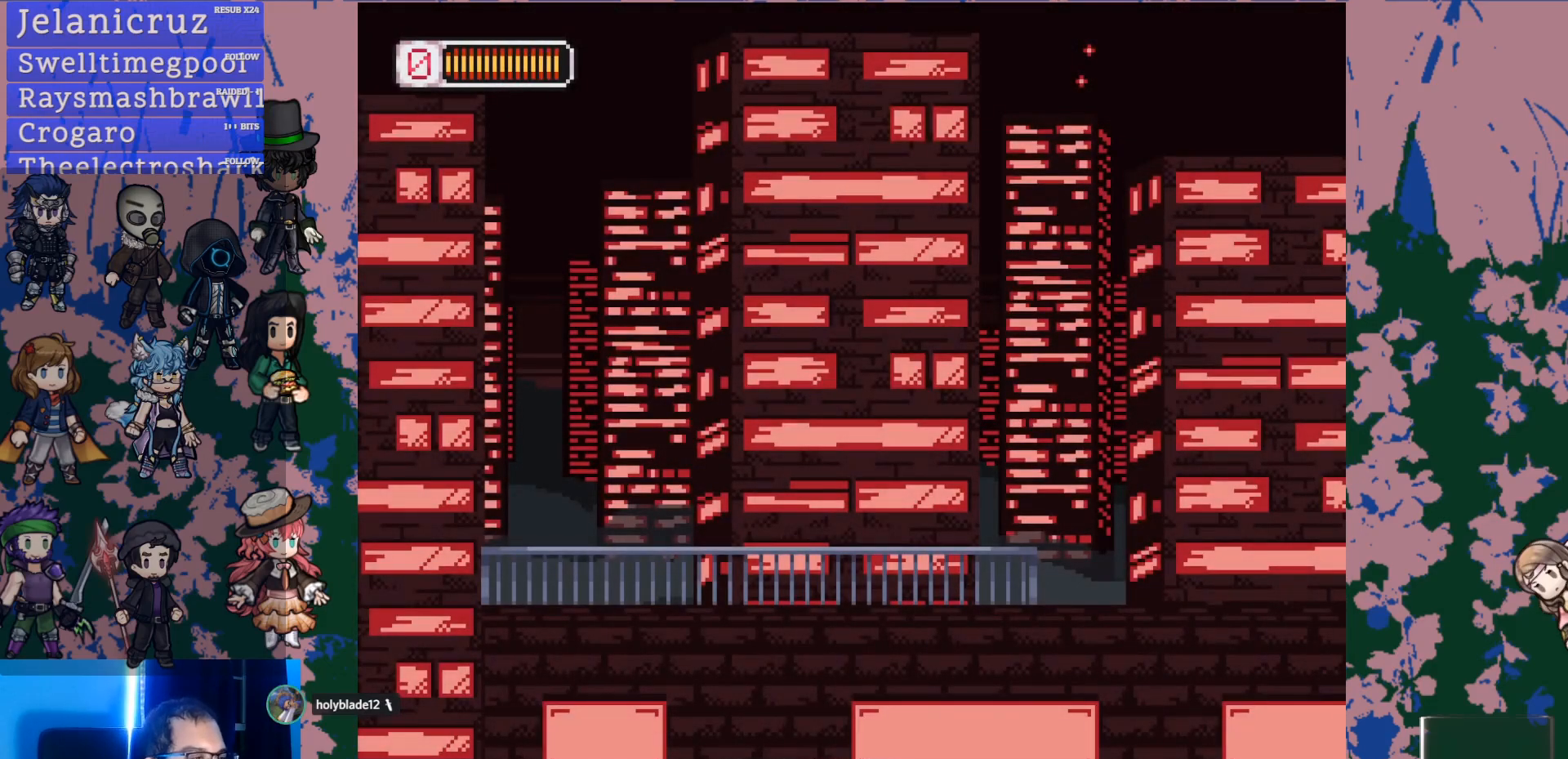
{"buttons": [], "left_stick": "down-right", "right_stick": "center", "events": []}
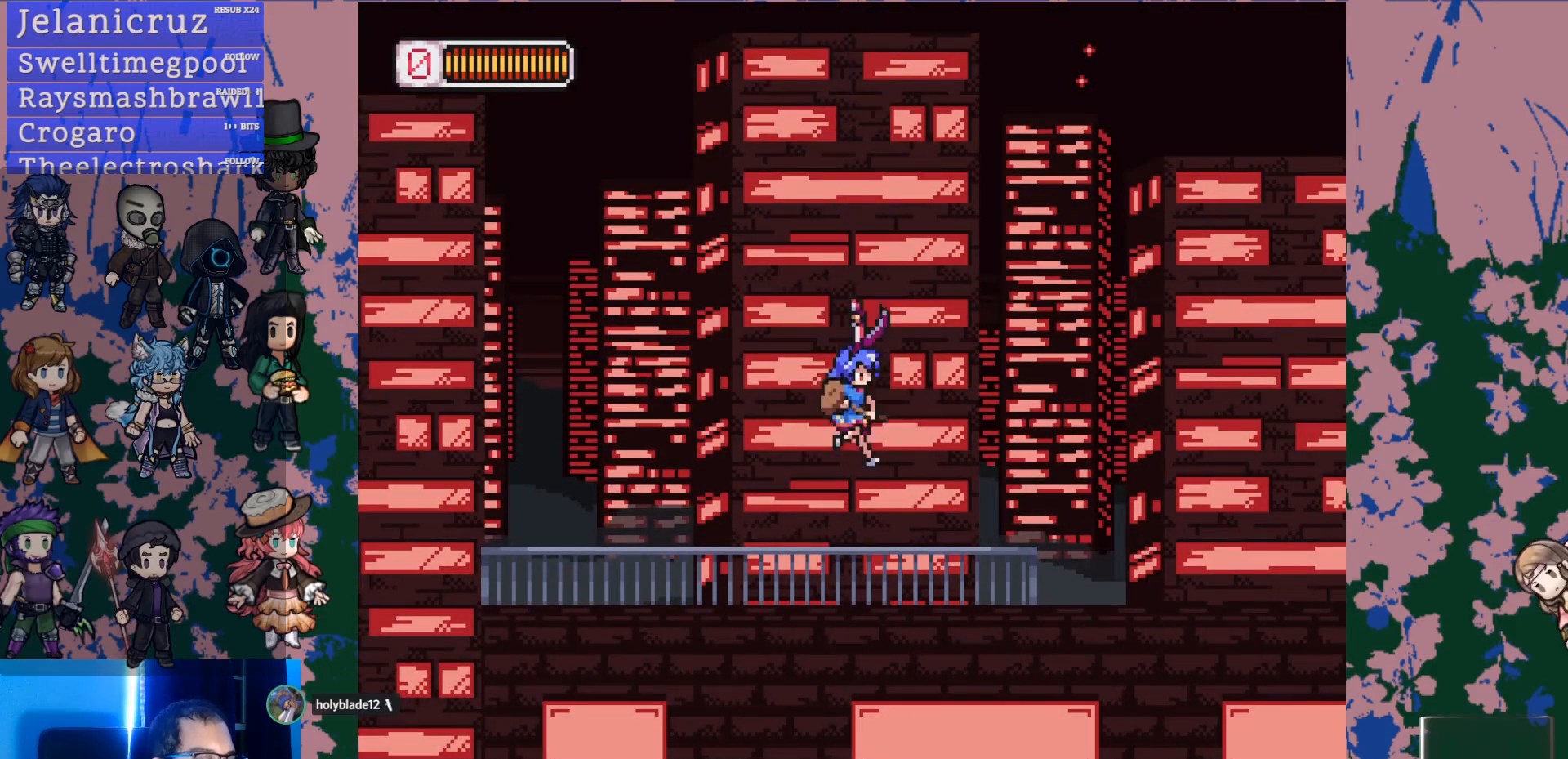
{"buttons": ["L1", "DPAD_RIGHT"], "left_stick": "center", "right_stick": "center"}
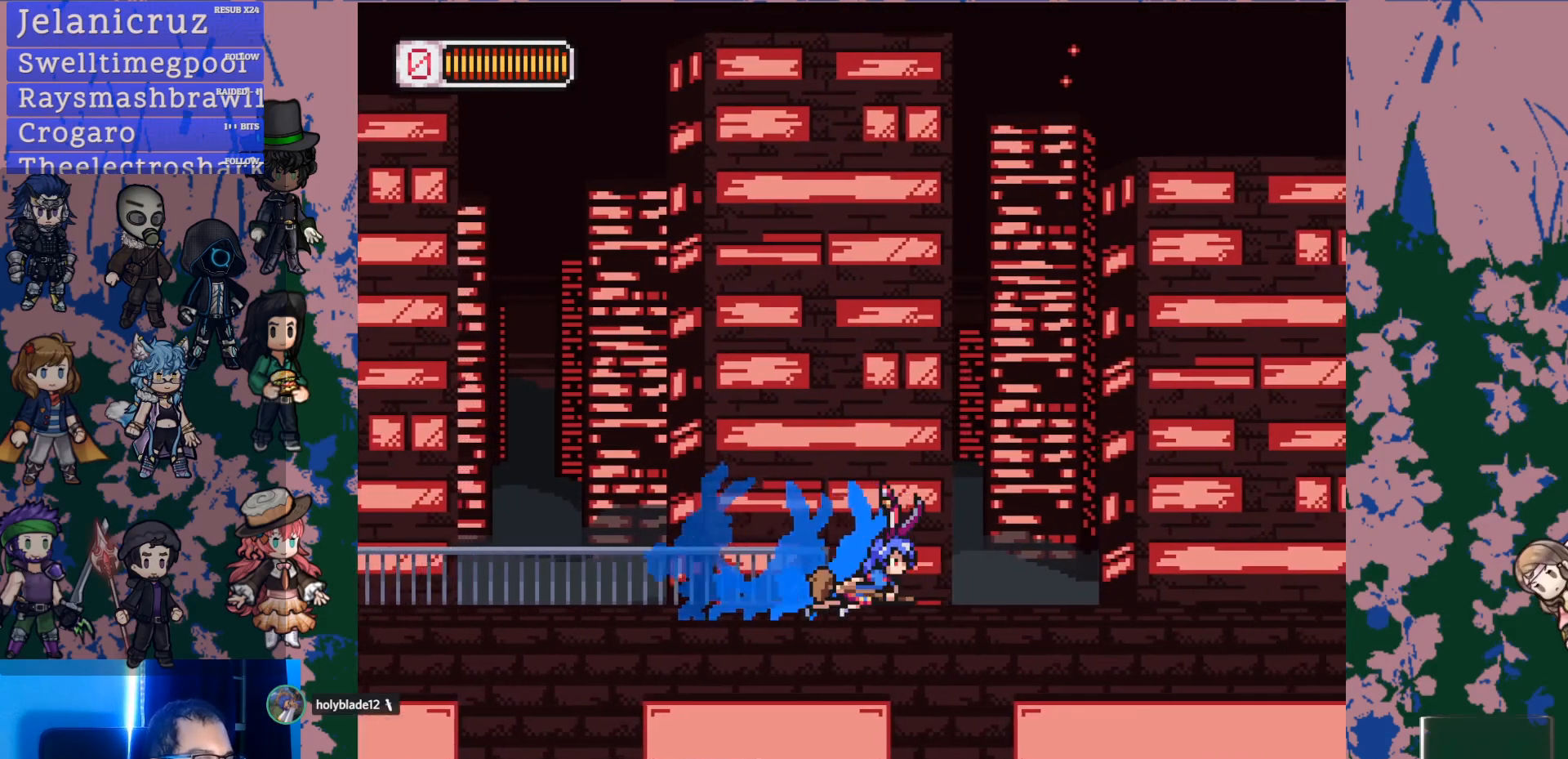
{"buttons": ["SQUARE", "L1", "DPAD_RIGHT"], "left_stick": "center", "right_stick": "center", "events": [[217, "CROSS", "down"], [333, "CROSS", "up"], [450, "SQUARE", "down"]]}
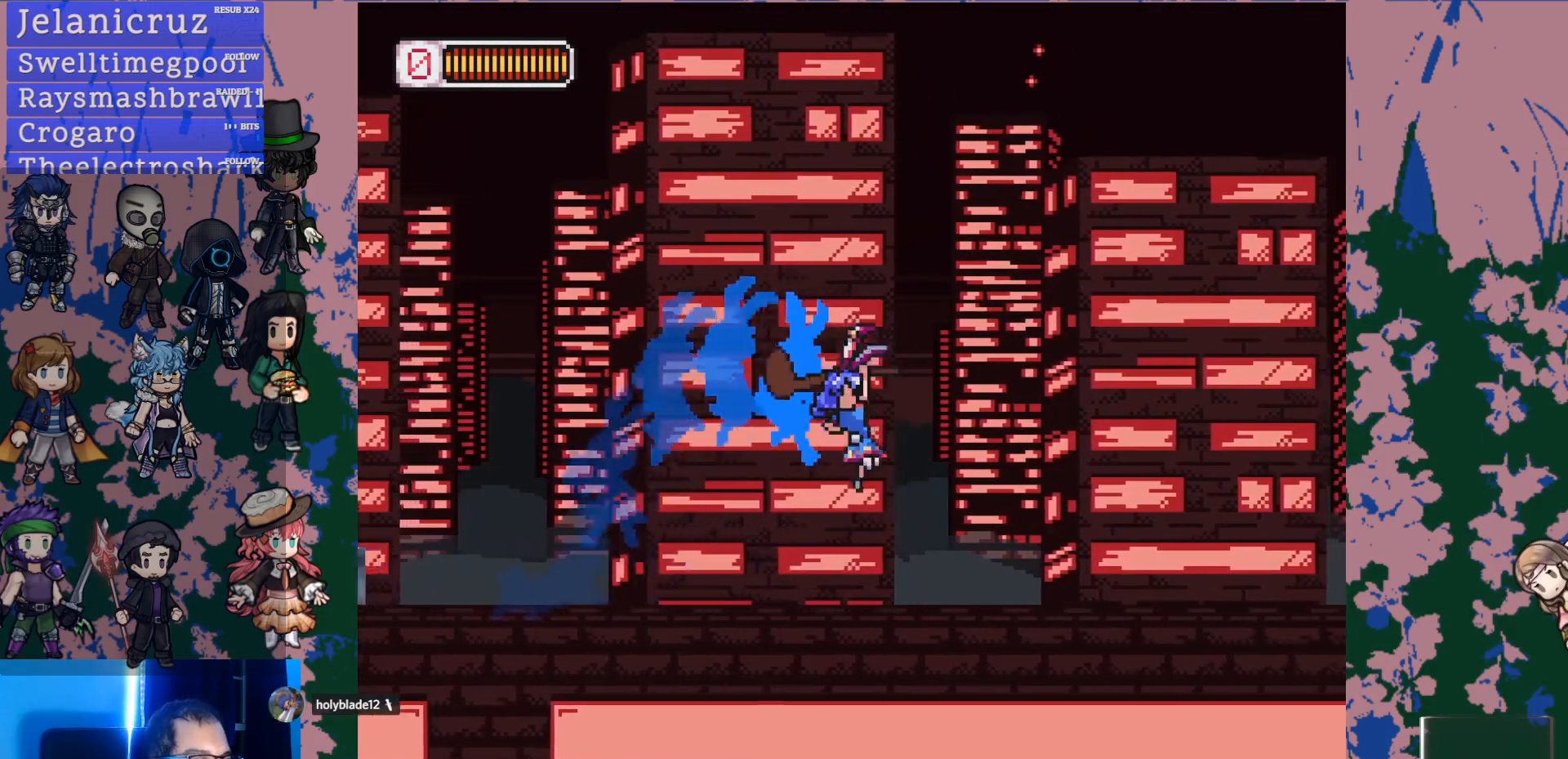
{"buttons": ["CROSS", "L1", "DPAD_RIGHT"], "left_stick": "center", "right_stick": "center", "events": [[117, "L1", "up"], [117, "SQUARE", "up"], [217, "L1", "down"], [450, "CROSS", "down"]]}
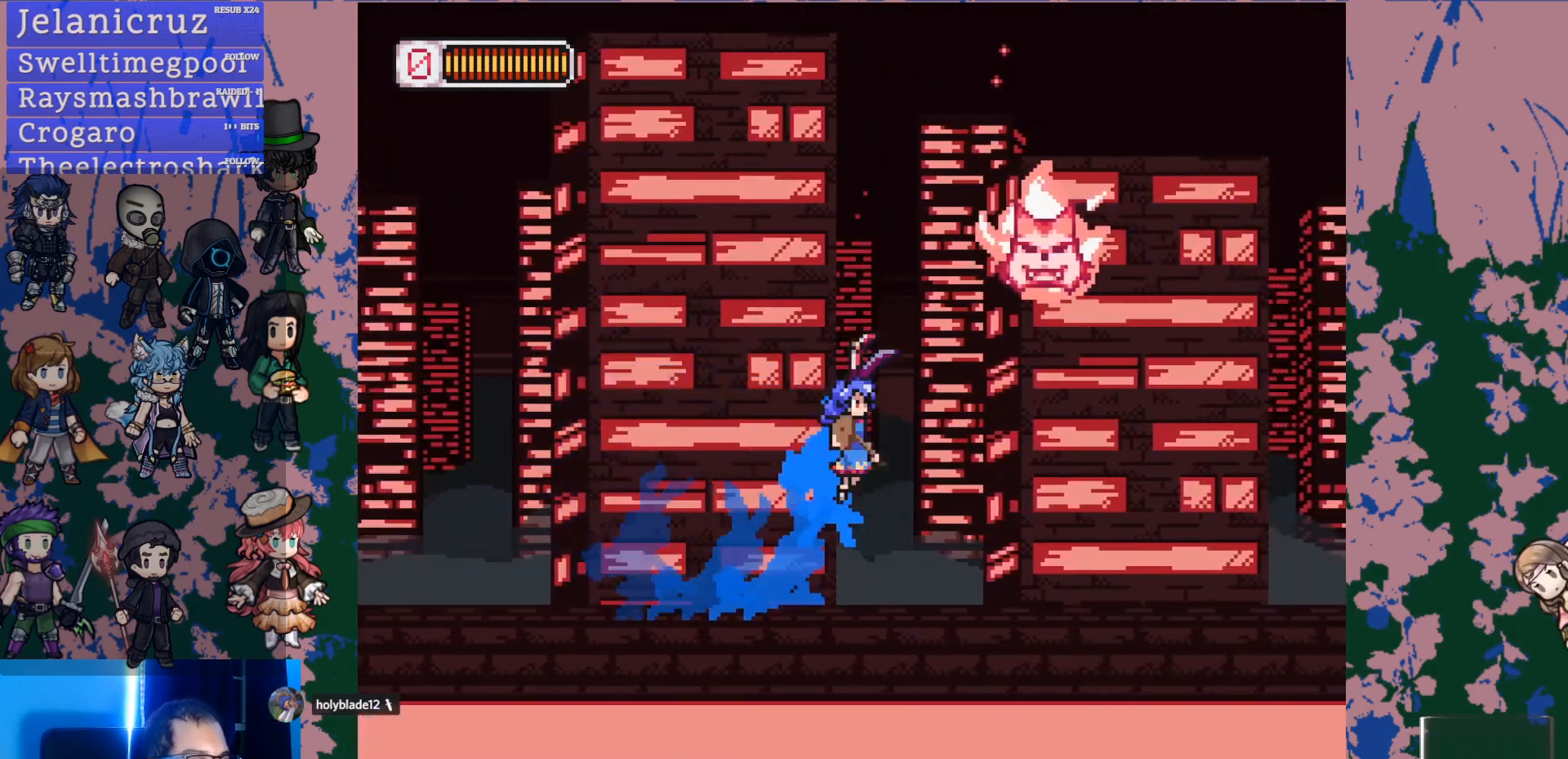
{"buttons": [], "left_stick": "center", "right_stick": "center", "events": [[17, "SQUARE", "down"], [67, "DPAD_RIGHT", "up"], [67, "L1", "up"], [133, "DPAD_RIGHT", "down"], [267, "SQUARE", "up"], [283, "CROSS", "up"], [283, "DPAD_RIGHT", "up"]]}
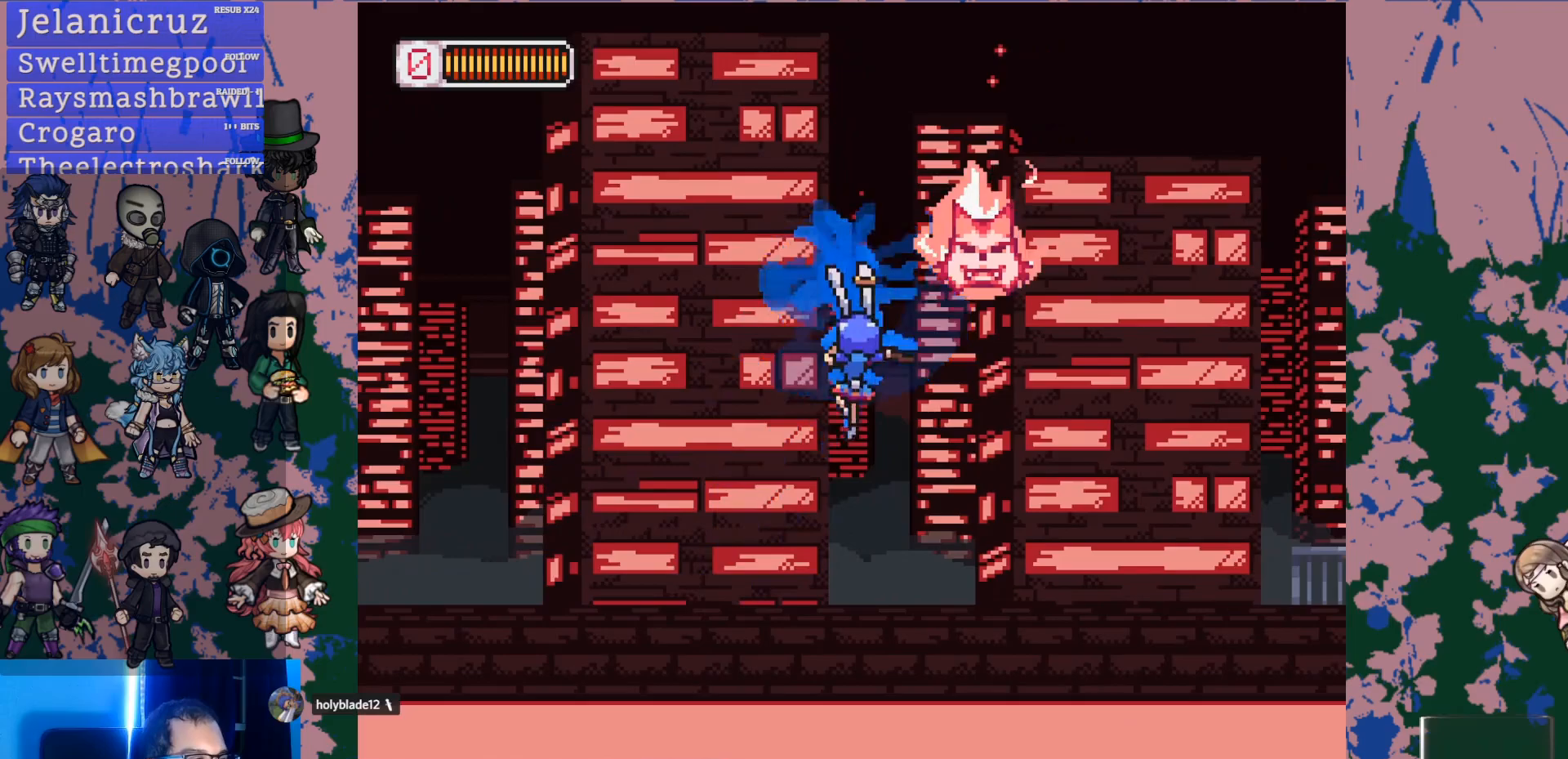
{"buttons": ["CROSS", "L1", "DPAD_RIGHT"], "left_stick": "center", "right_stick": "center", "events": [[33, "DPAD_RIGHT", "down"], [217, "L1", "down"], [367, "CROSS", "down"]]}
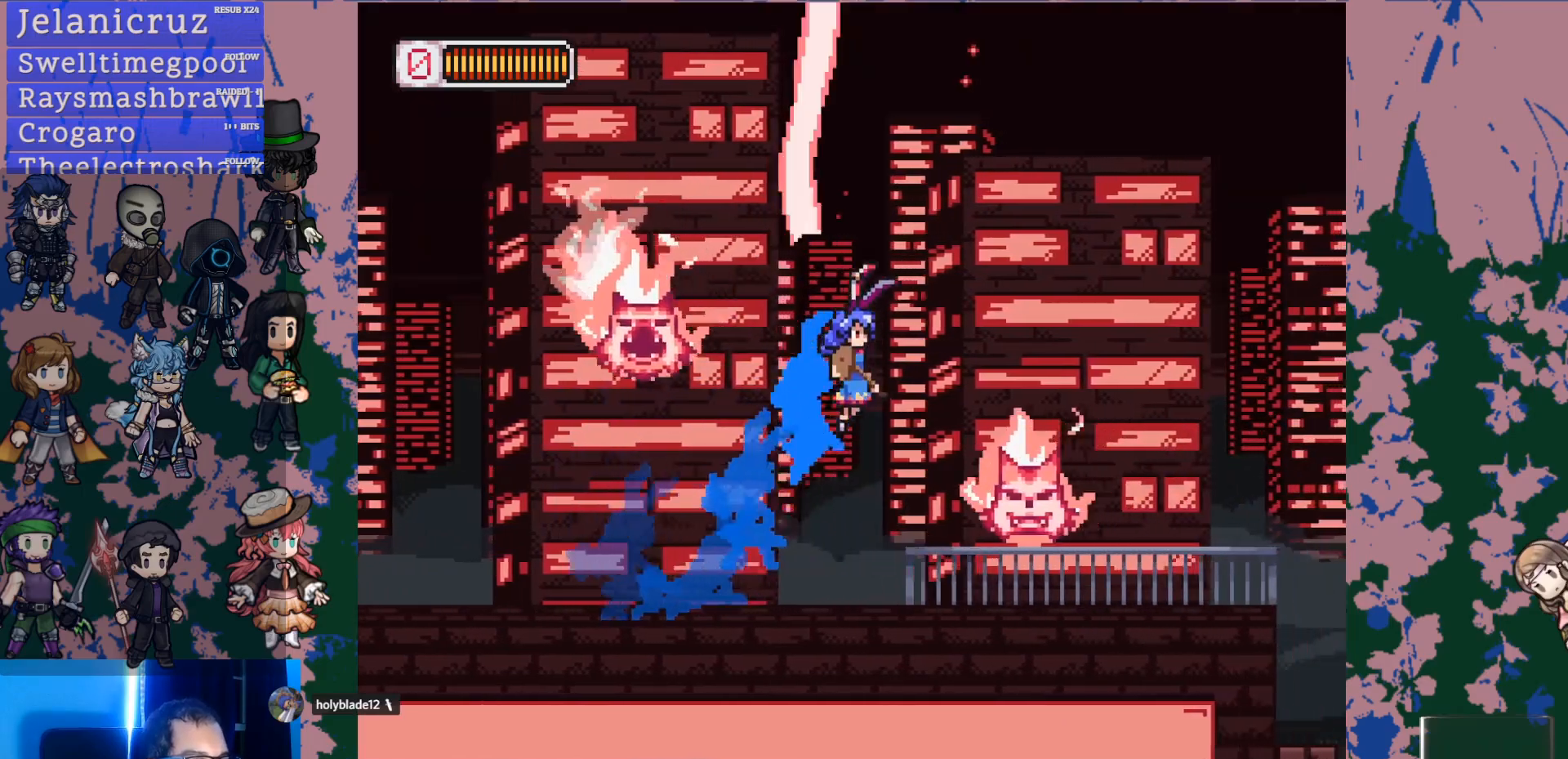
{"buttons": ["CROSS", "DPAD_RIGHT"], "left_stick": "center", "right_stick": "center", "events": [[267, "L1", "up"]]}
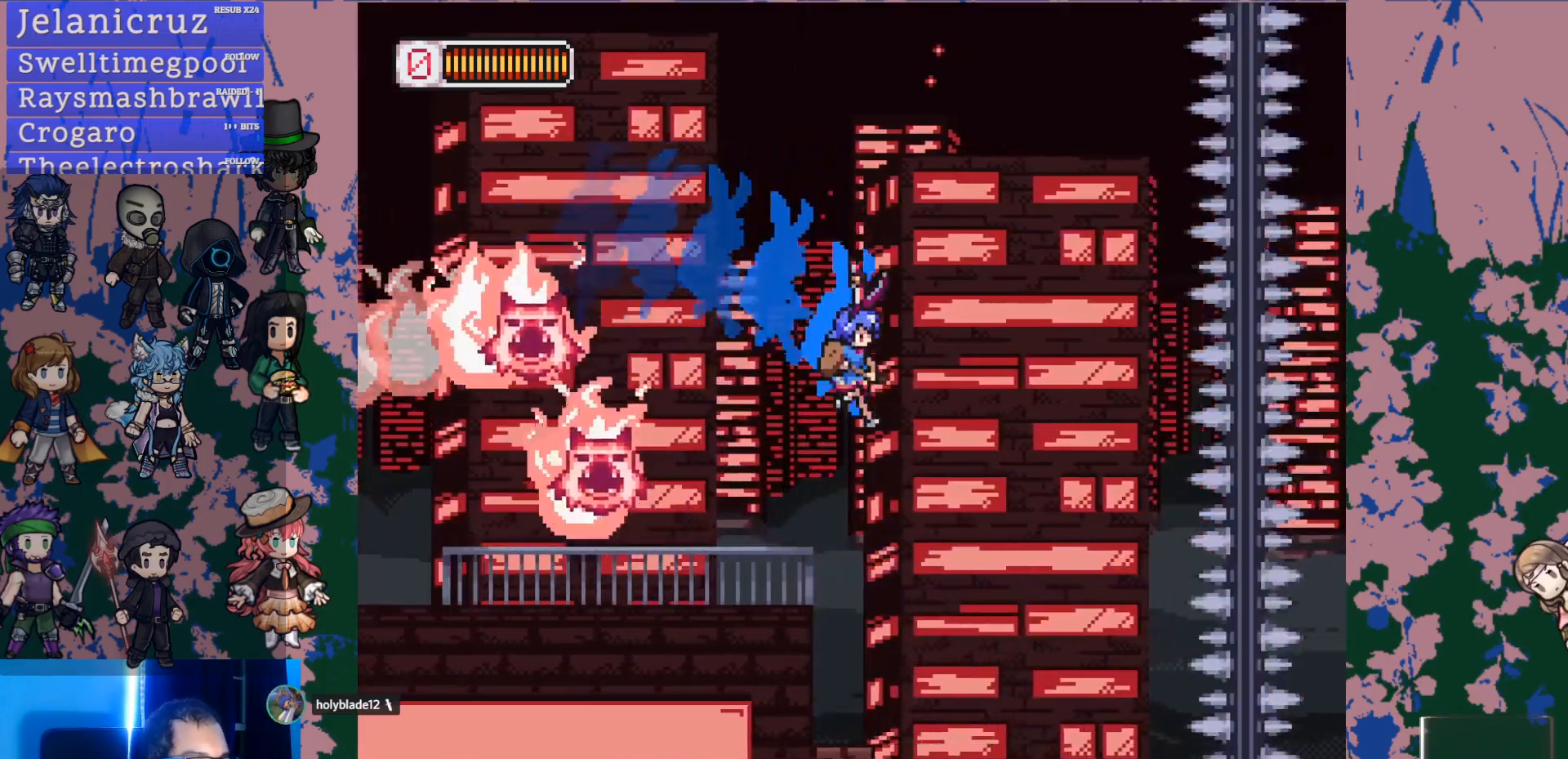
{"buttons": [], "left_stick": "center", "right_stick": "center", "events": [[83, "CROSS", "up"], [133, "DPAD_RIGHT", "up"], [317, "DPAD_LEFT", "down"], [467, "DPAD_LEFT", "up"]]}
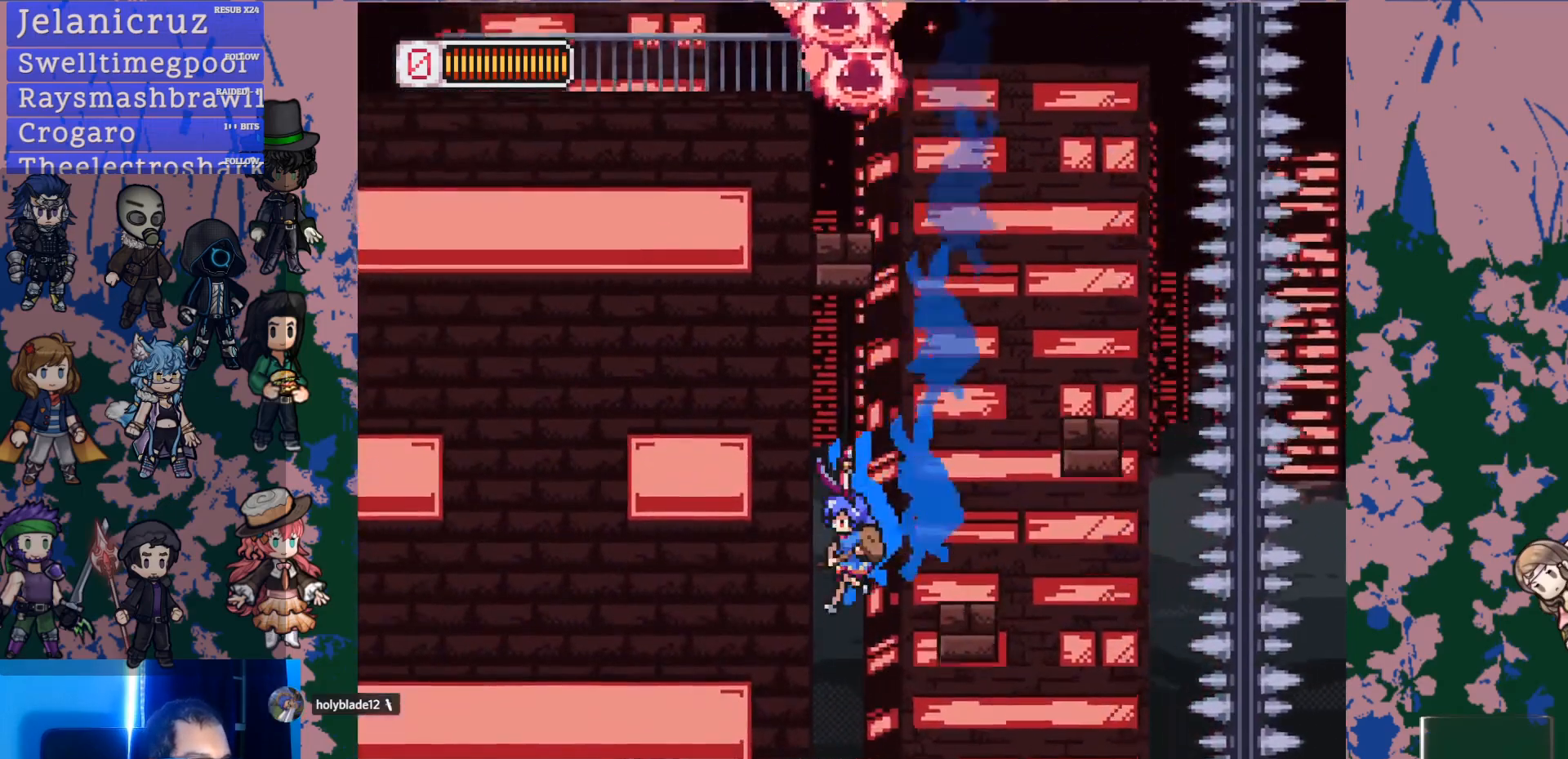
{"buttons": ["L1", "DPAD_RIGHT"], "left_stick": "center", "right_stick": "center", "events": [[100, "DPAD_RIGHT", "down"], [133, "L1", "down"], [283, "L1", "up"], [317, "DPAD_RIGHT", "up"], [367, "DPAD_RIGHT", "down"], [383, "L1", "down"]]}
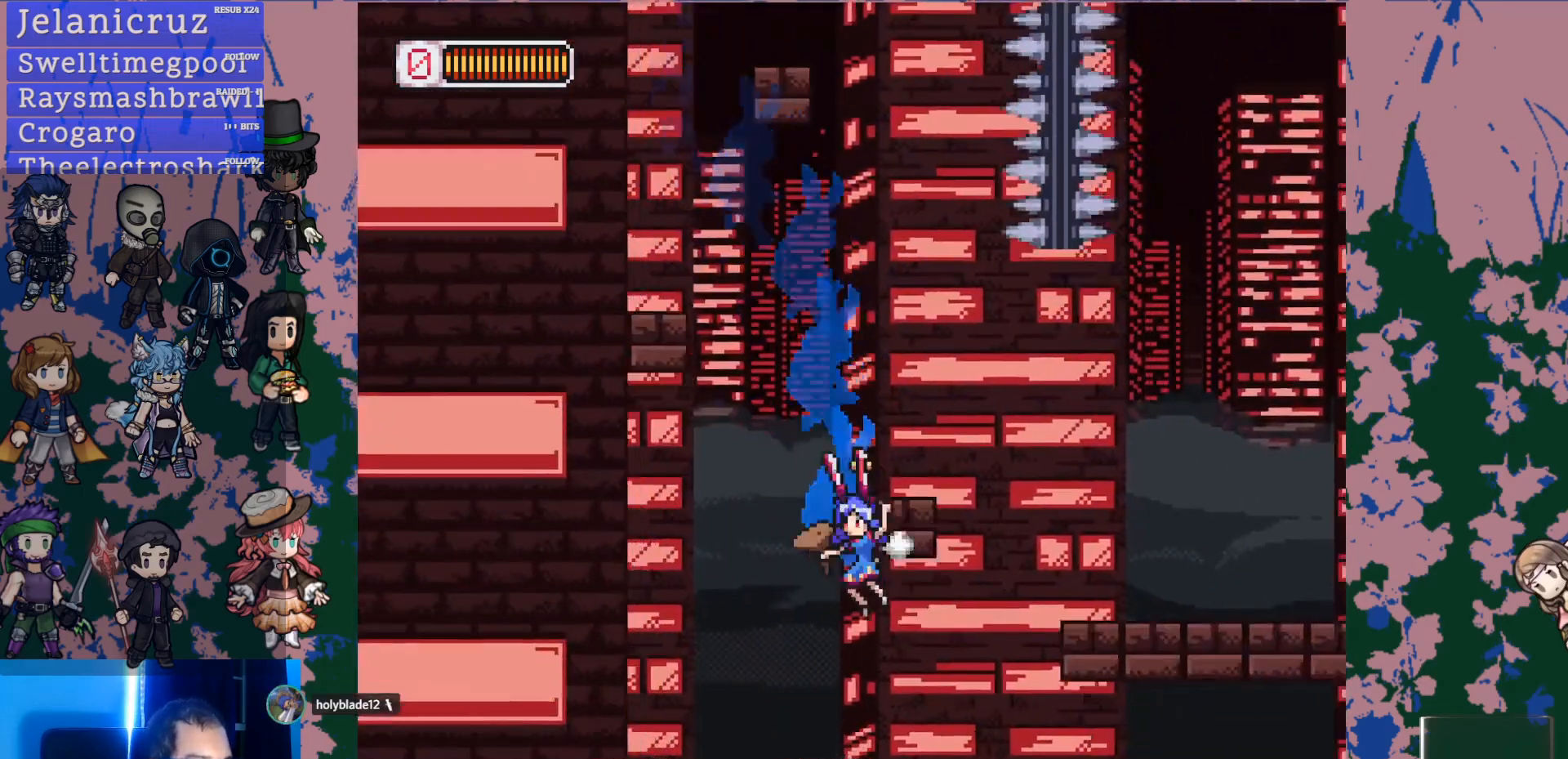
{"buttons": ["DPAD_RIGHT"], "left_stick": "center", "right_stick": "center", "events": [[50, "CROSS", "down"], [233, "CROSS", "up"], [267, "L1", "up"]]}
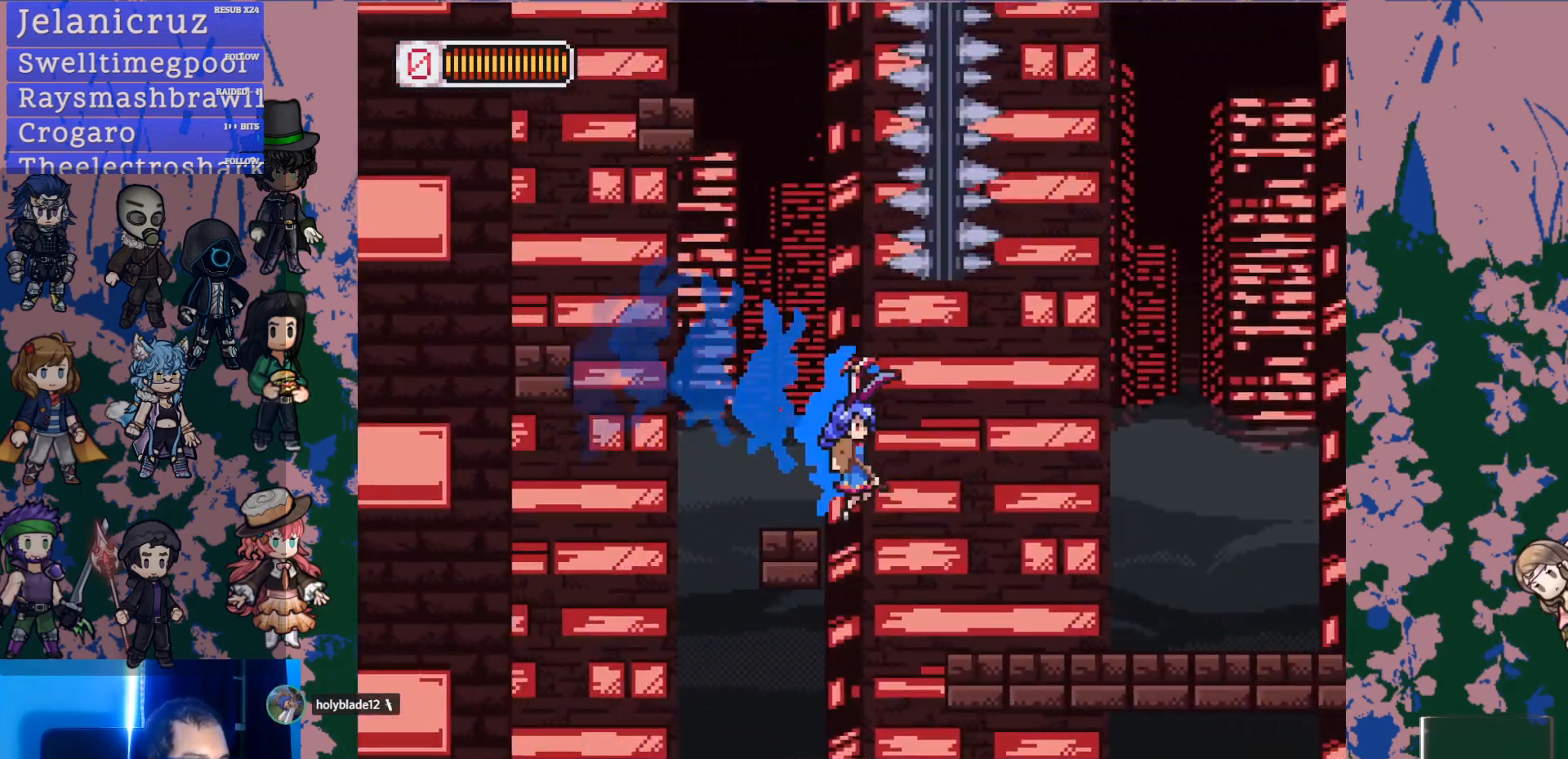
{"buttons": ["L1", "DPAD_RIGHT"], "left_stick": "center", "right_stick": "center", "events": [[350, "L1", "down"]]}